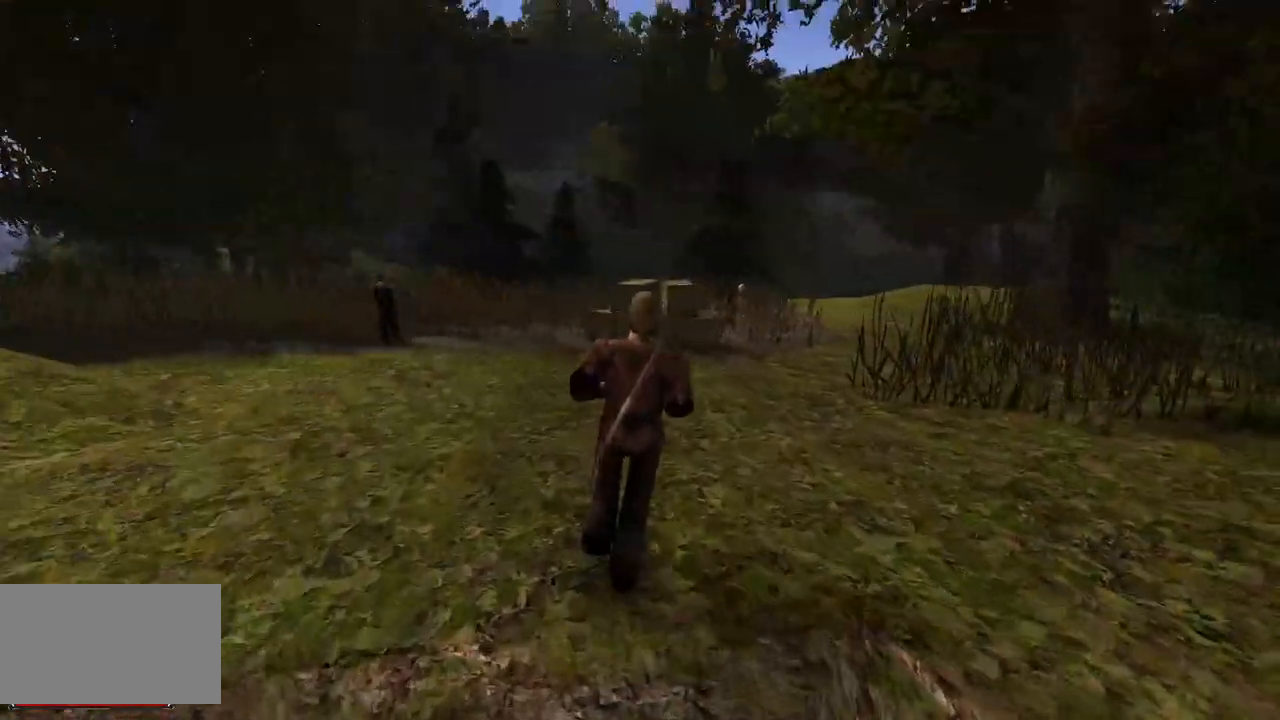
Gameplay with keyboard and mouse; each line is a JSON object with the keys and mouse buttons held at the frame after it. "events" lists presses ("down") and releases ("up") of "a", "ctrl", "d", "e", "q", "s", "shift", "space", "w", "mouse_left", "mouse_wheel", "mouse_right", "mouse_mb4" and "mouse_mb5" between this image and that frame as [ms after this image, input, new state], when the widget could be followed in between. "mouse_left", "mouse_wheel", "mouse_right", "mouse_mb4", "mouse_mb5" = the "left", "wheel", "right", "mb4", "mb5" buttons of the "mouse" list. No other keys are recorded. "wheel" means that the mouse wheel is clicked or scrolled. Mouse movement is not recorded.
{"keys": ["w"], "mouse": [], "events": []}
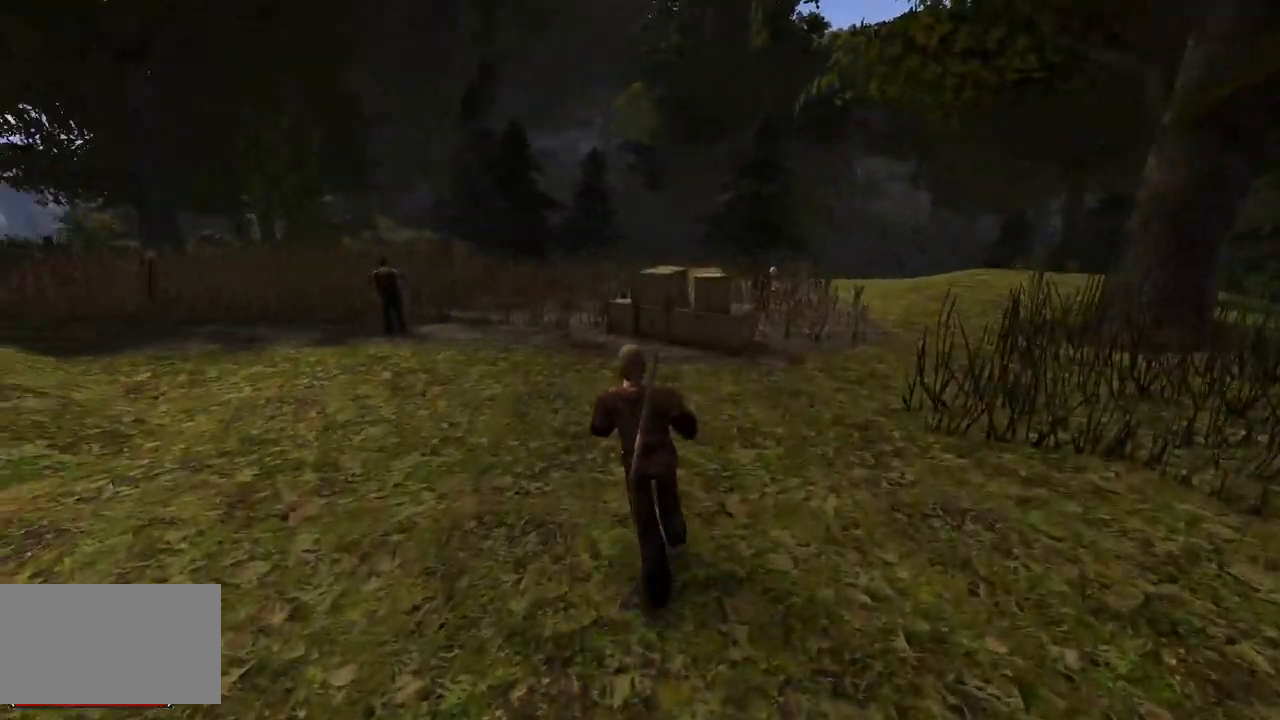
{"keys": ["w"], "mouse": [], "events": []}
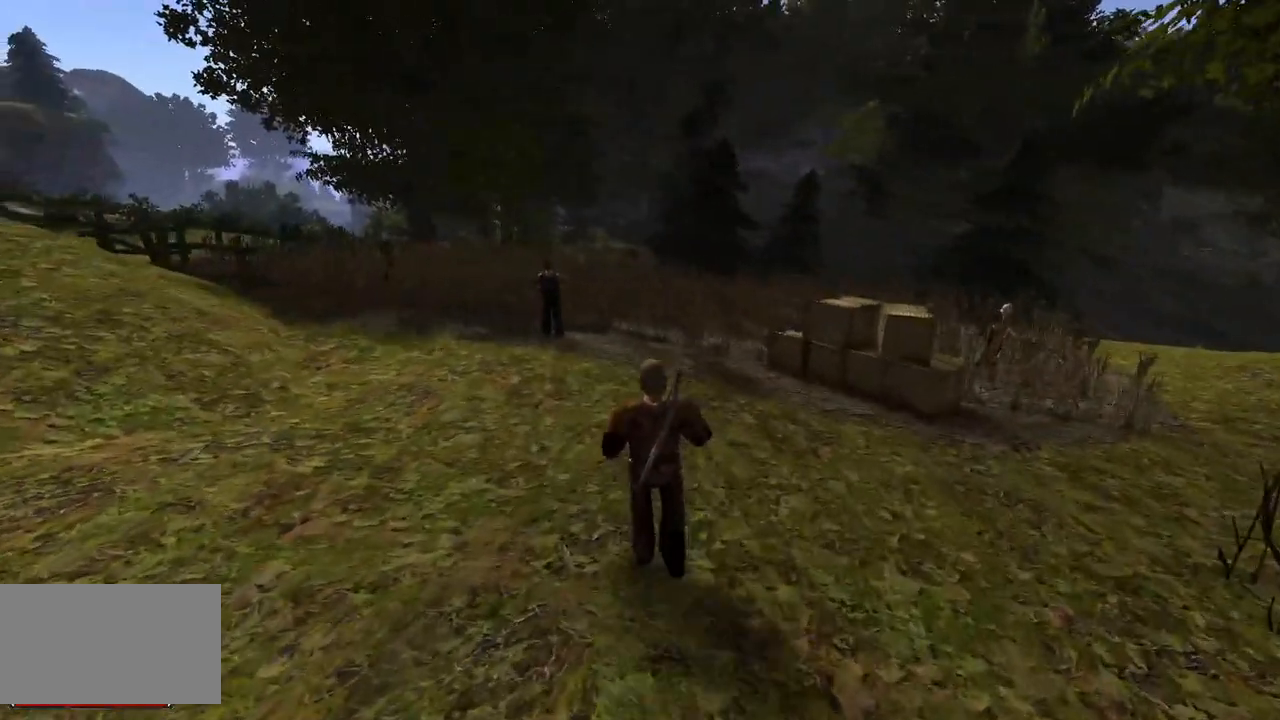
{"keys": ["w"], "mouse": [], "events": [[120, "q", "down"], [400, "q", "up"]]}
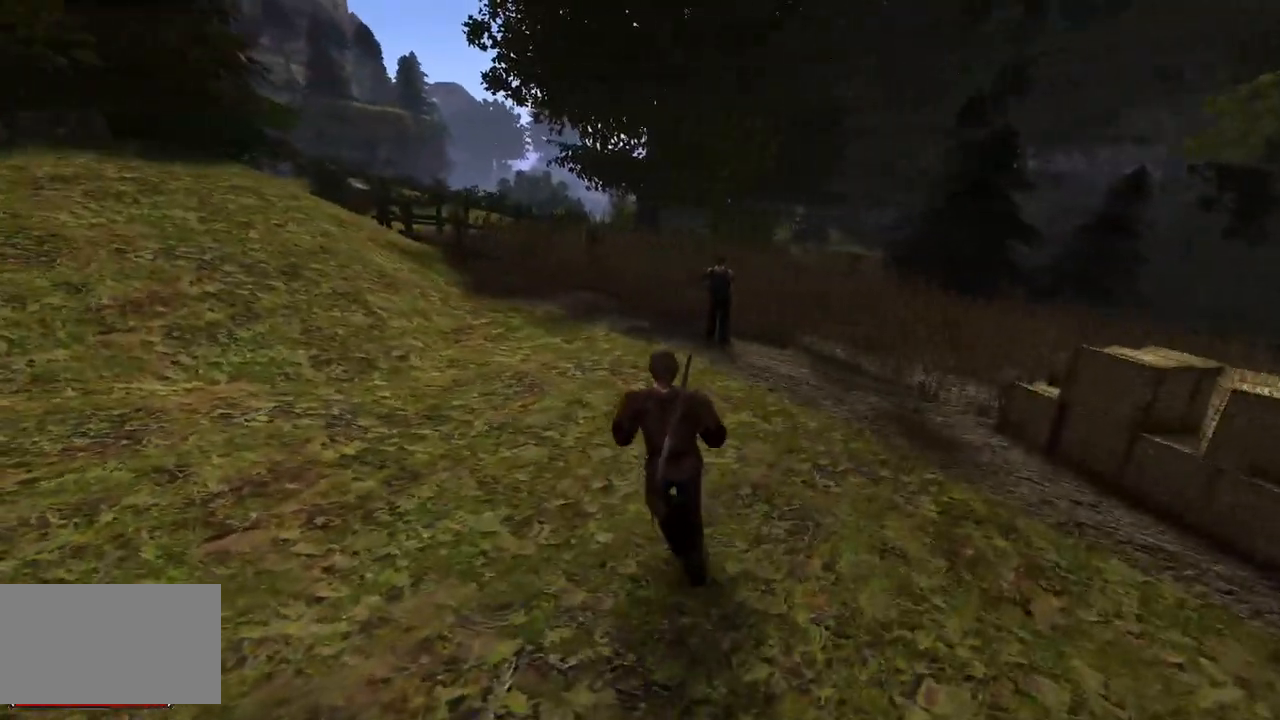
{"keys": ["w"], "mouse": [], "events": [[100, "e", "down"], [260, "e", "up"]]}
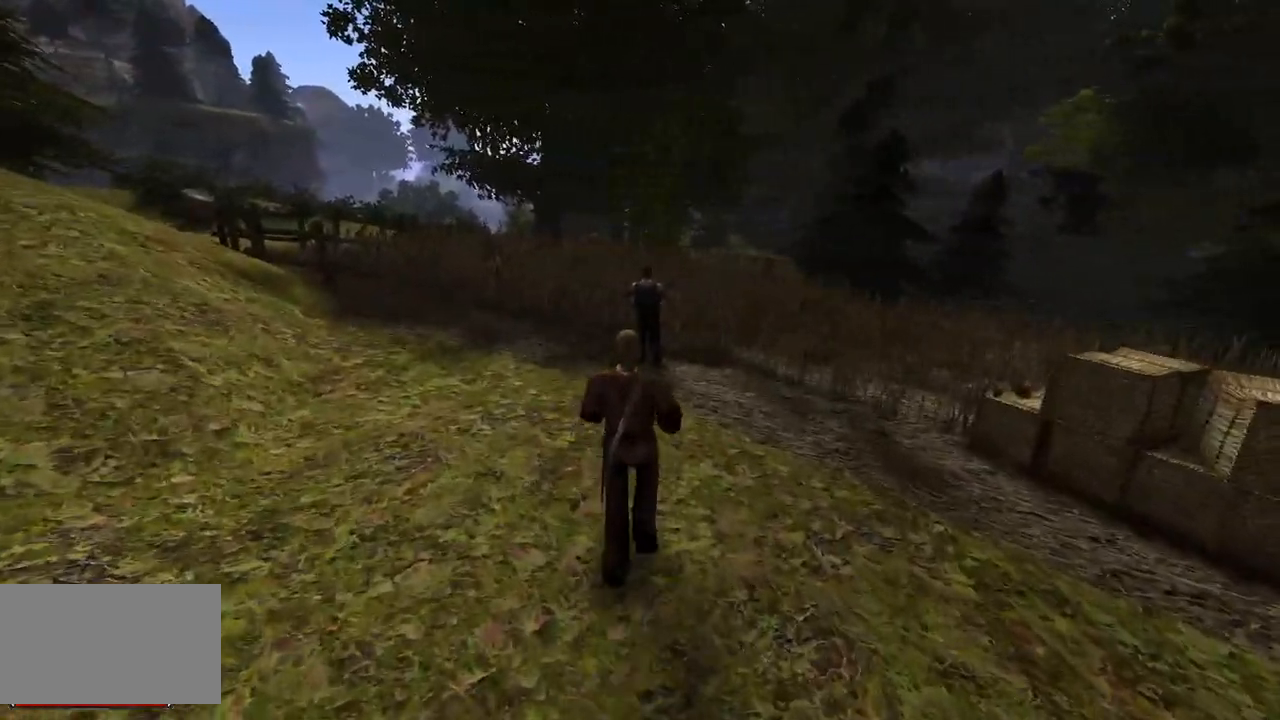
{"keys": ["q", "w"], "mouse": [], "events": [[440, "q", "down"]]}
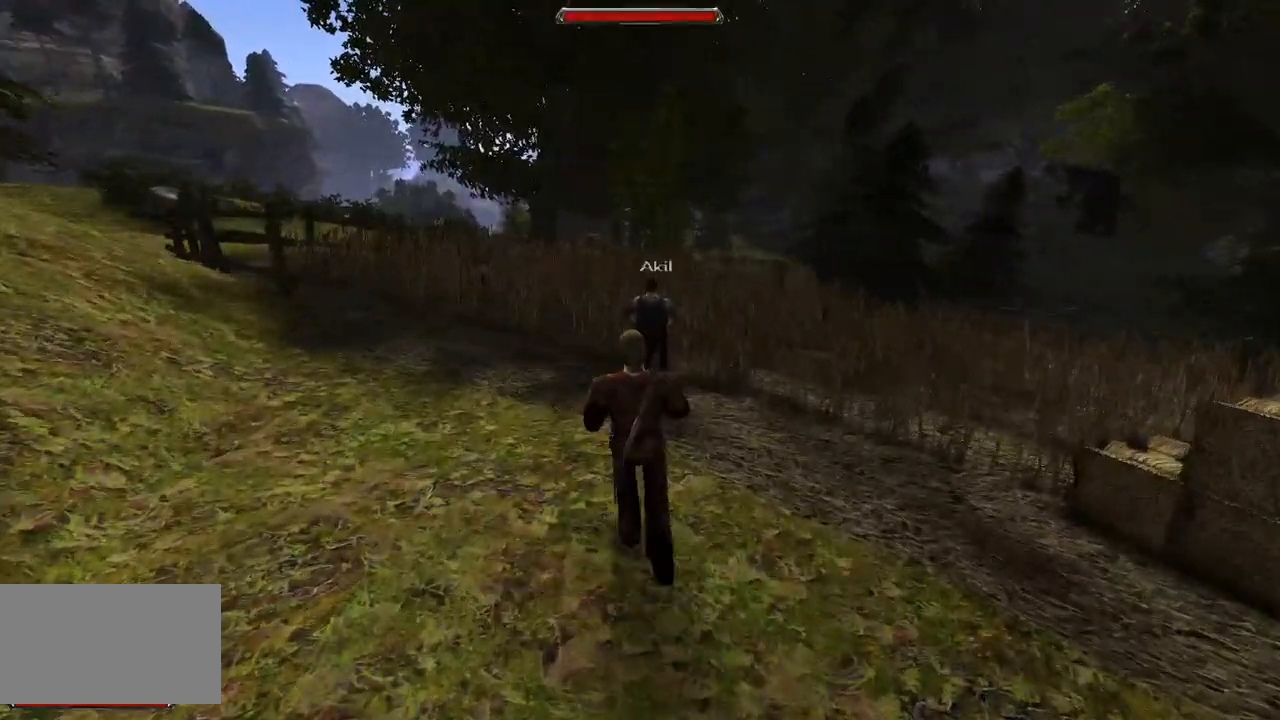
{"keys": ["w"], "mouse": [], "events": [[40, "q", "up"]]}
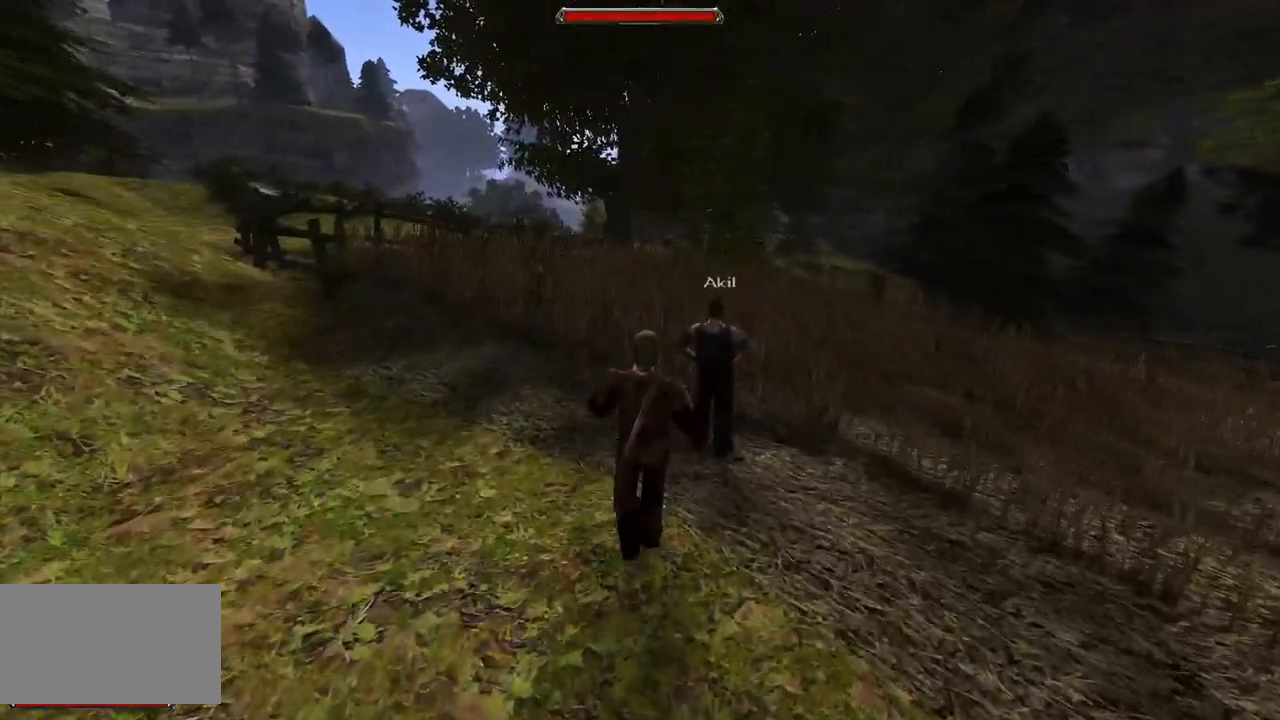
{"keys": ["w"], "mouse": [], "events": []}
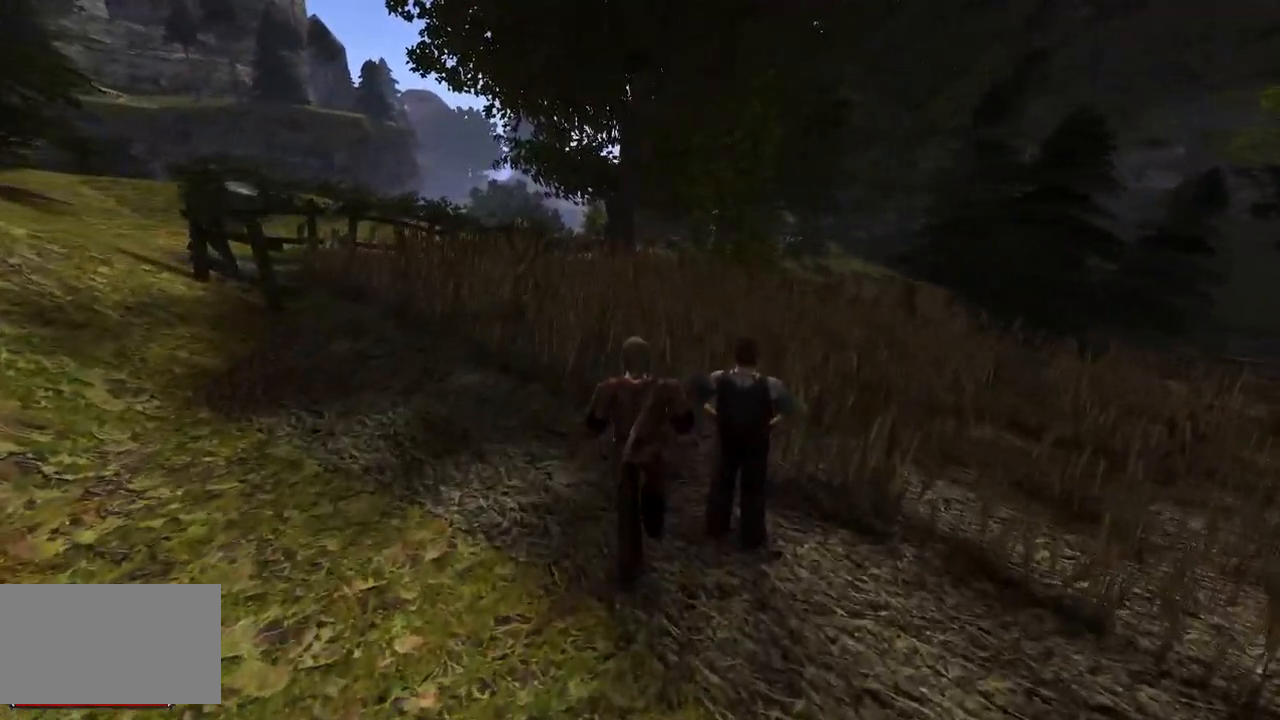
{"keys": ["w"], "mouse": [], "events": []}
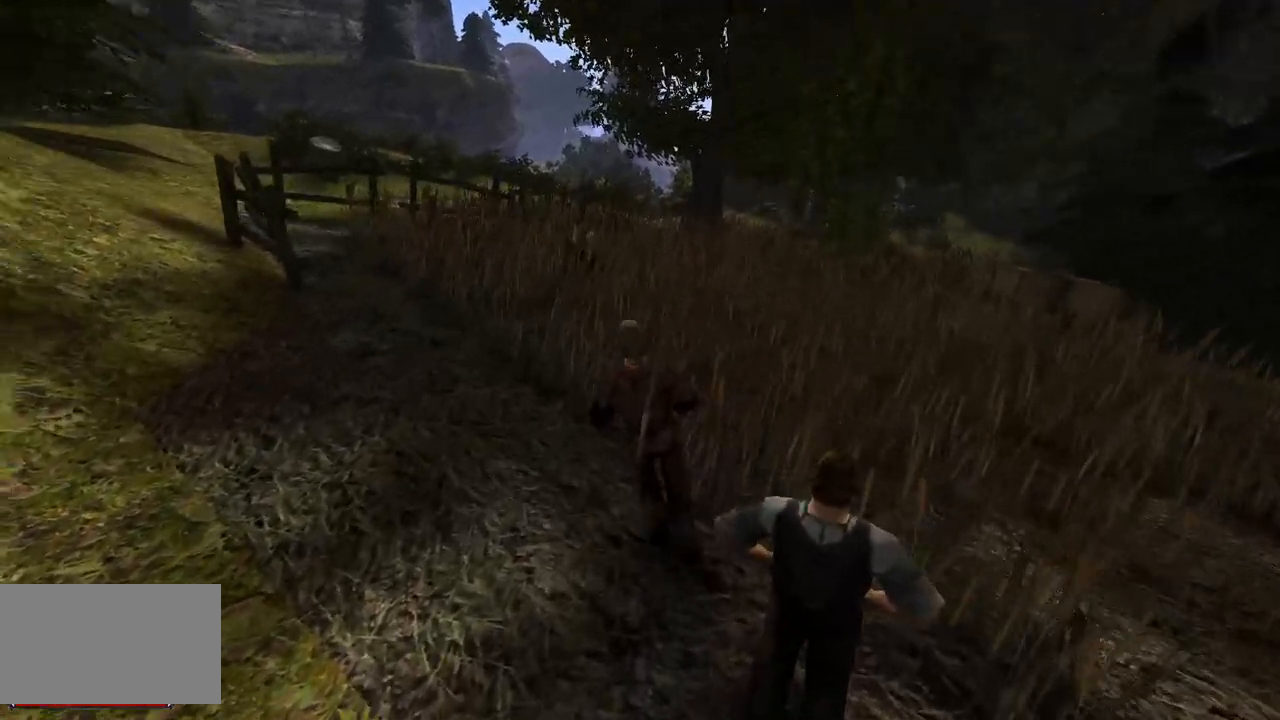
{"keys": ["w"], "mouse": [], "events": []}
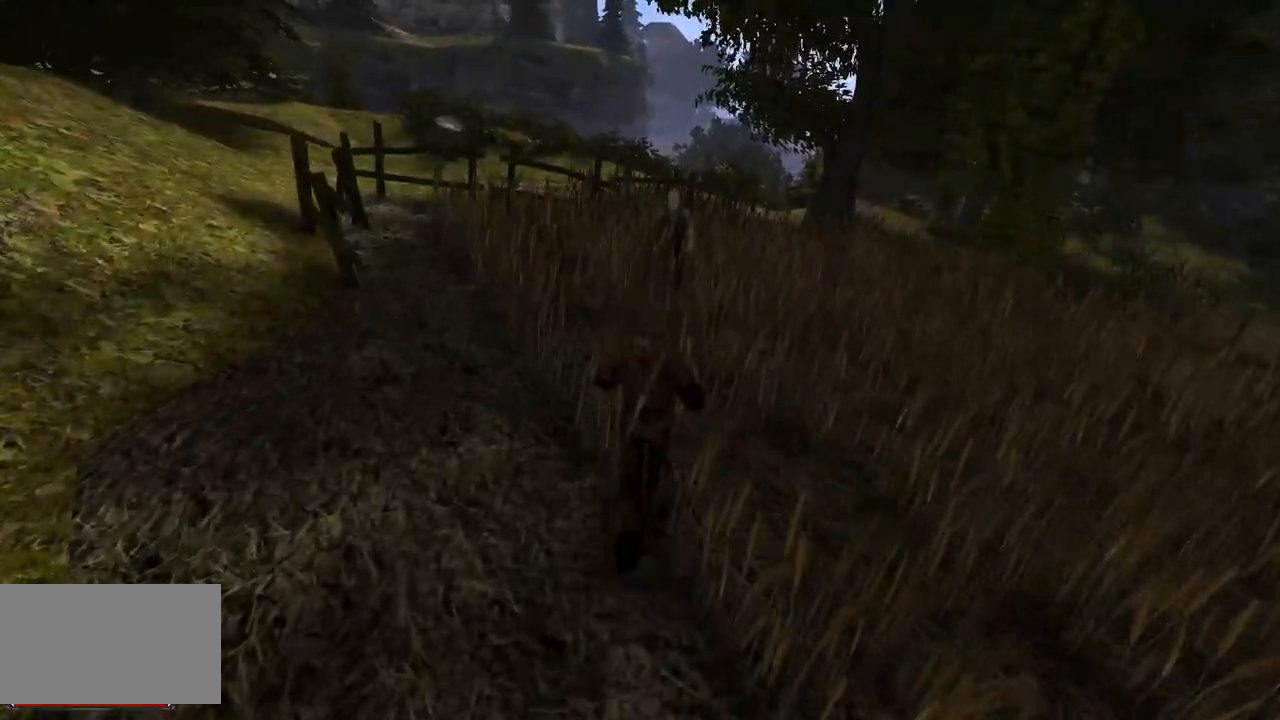
{"keys": ["w"], "mouse": [], "events": [[180, "e", "down"], [340, "e", "up"]]}
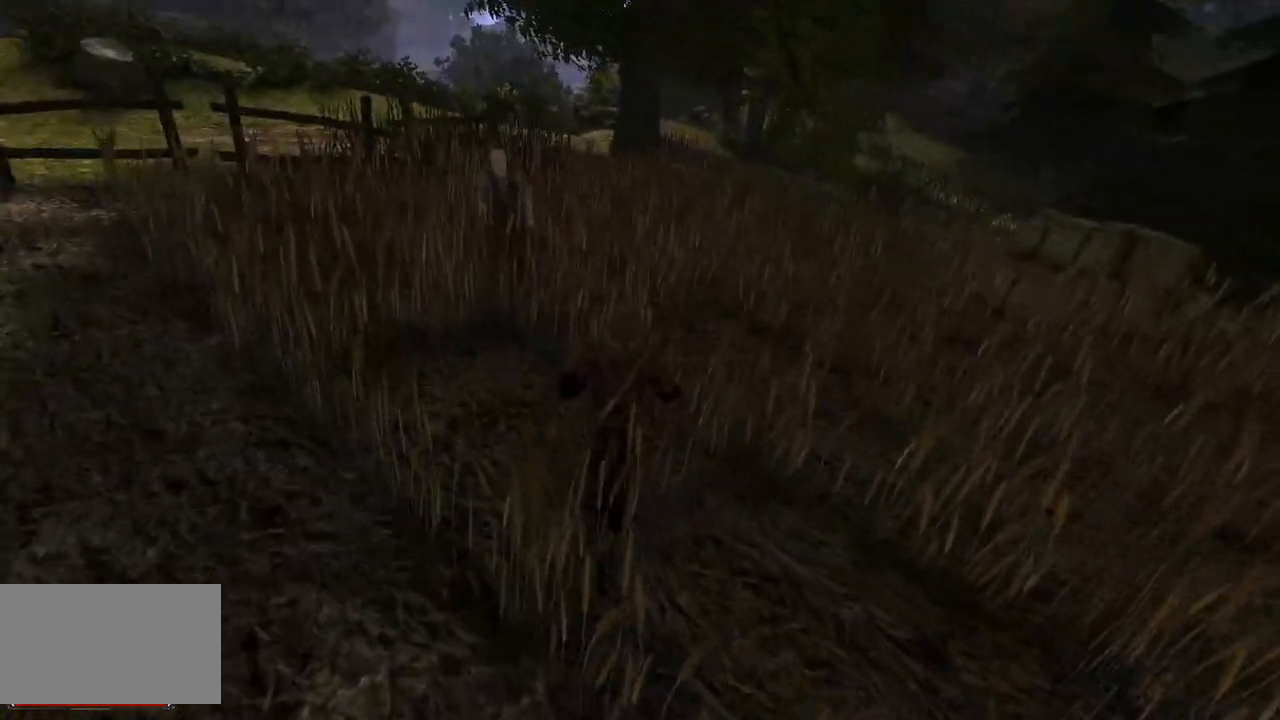
{"keys": ["w"], "mouse": [], "events": []}
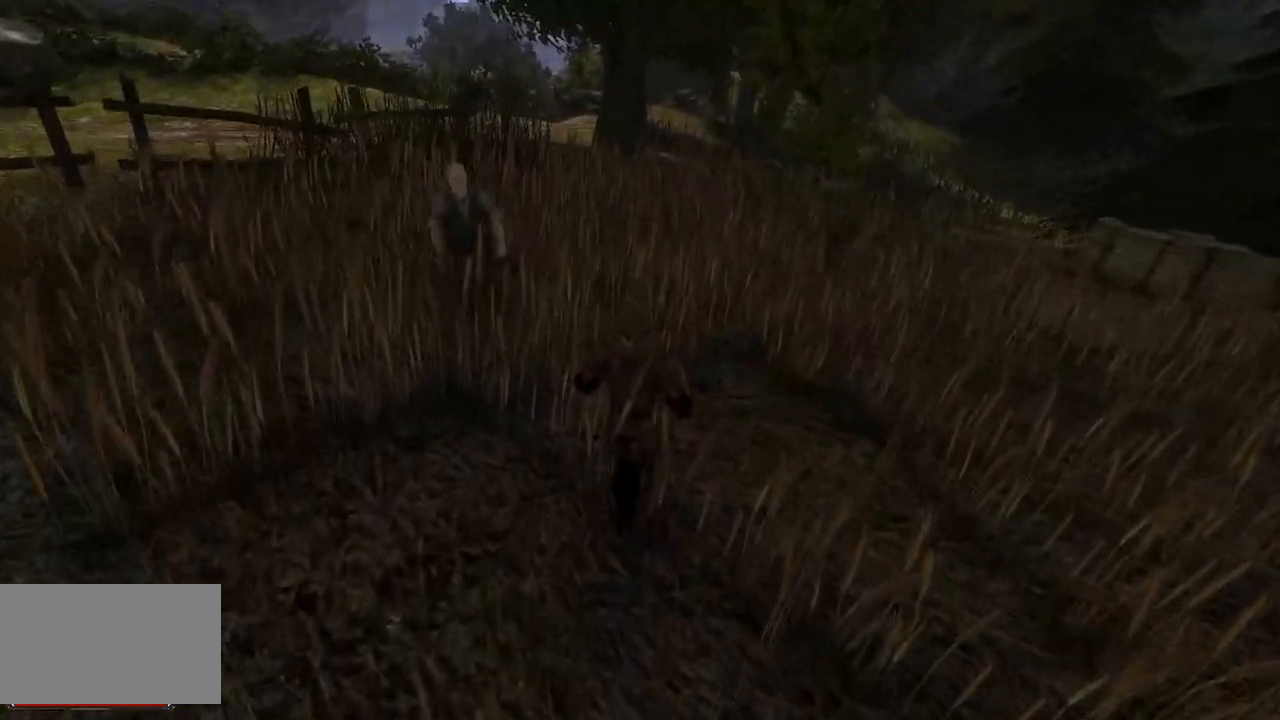
{"keys": ["w"], "mouse": [], "events": []}
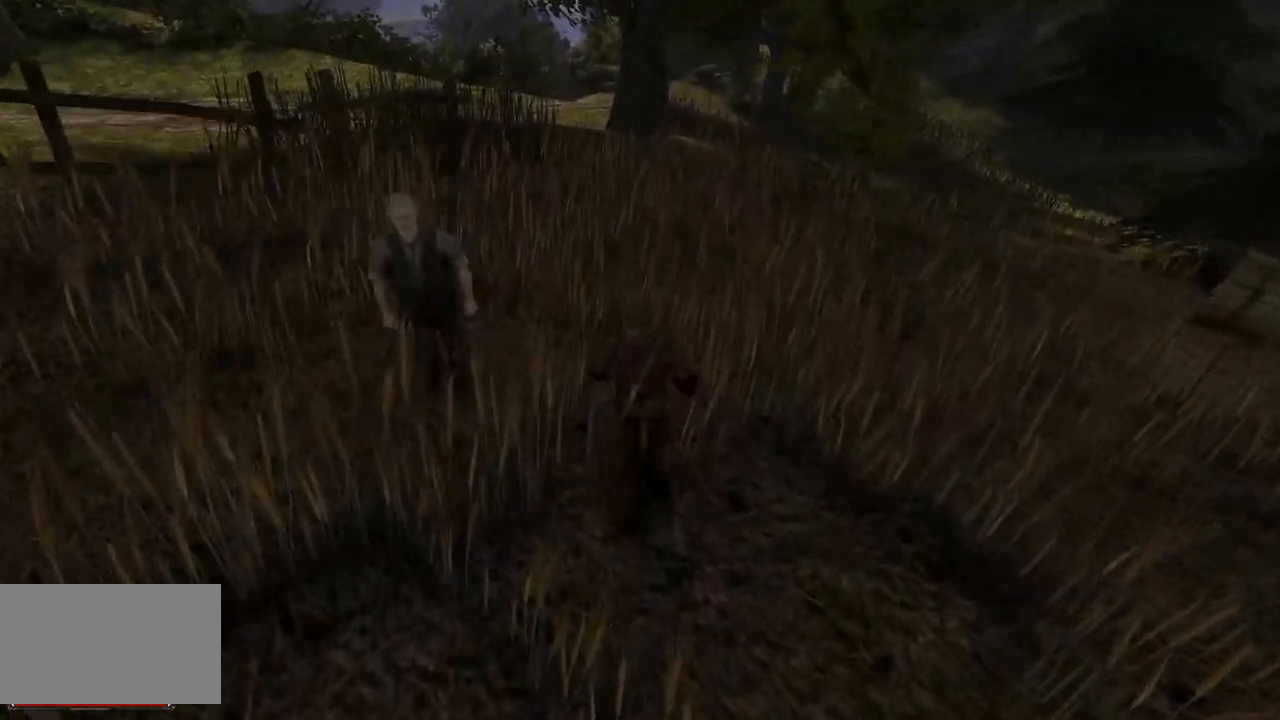
{"keys": ["w"], "mouse": [], "events": []}
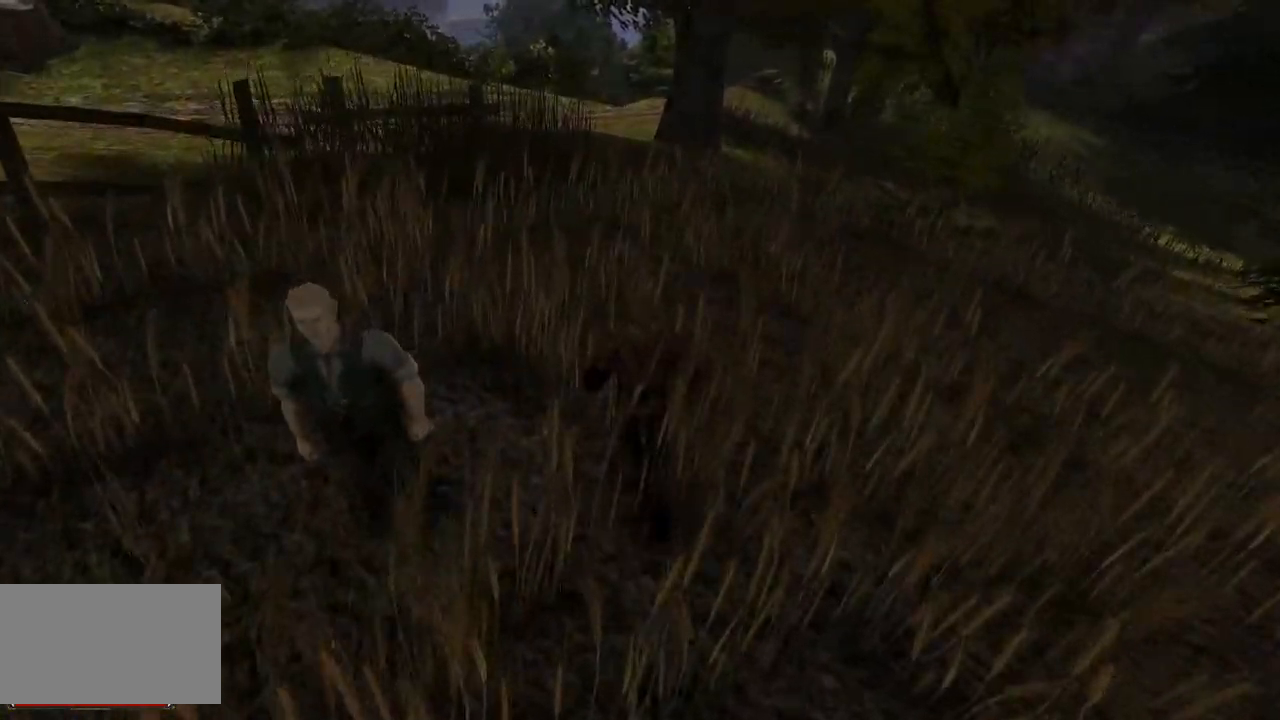
{"keys": ["w"], "mouse": ["wheel"], "events": [[480, "mouse_wheel", "down"]]}
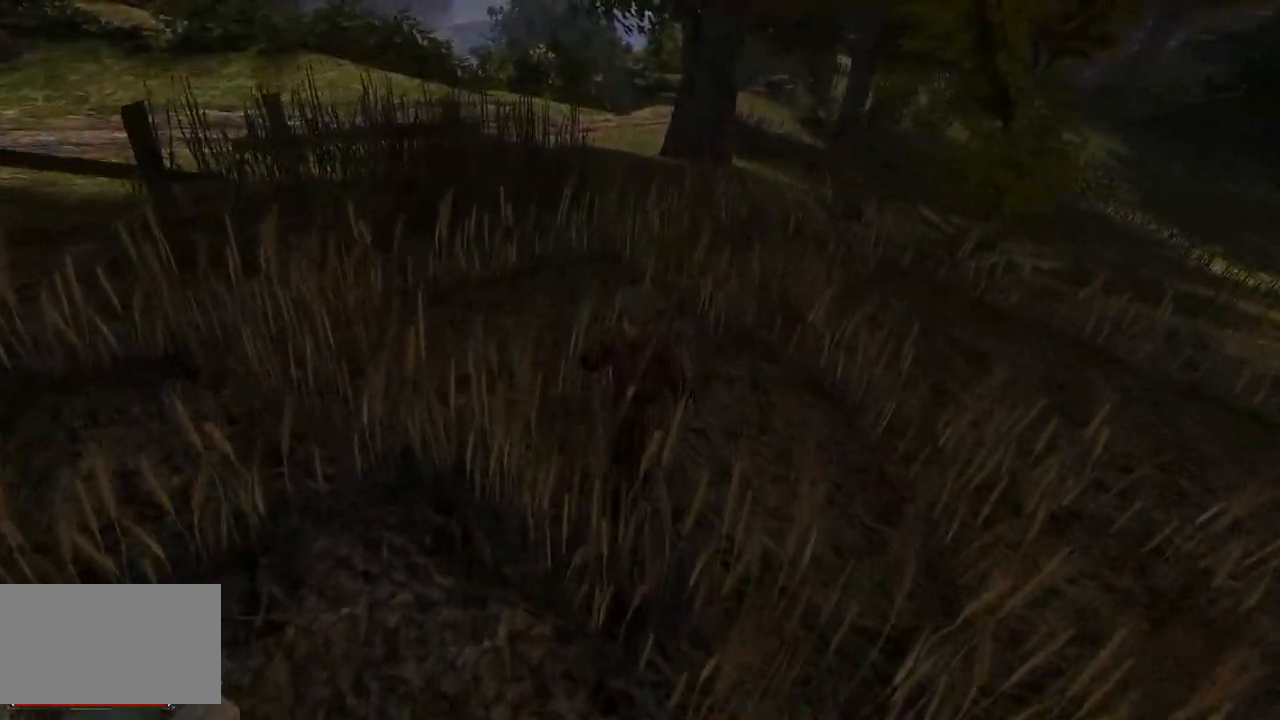
{"keys": ["w"], "mouse": ["wheel"], "events": []}
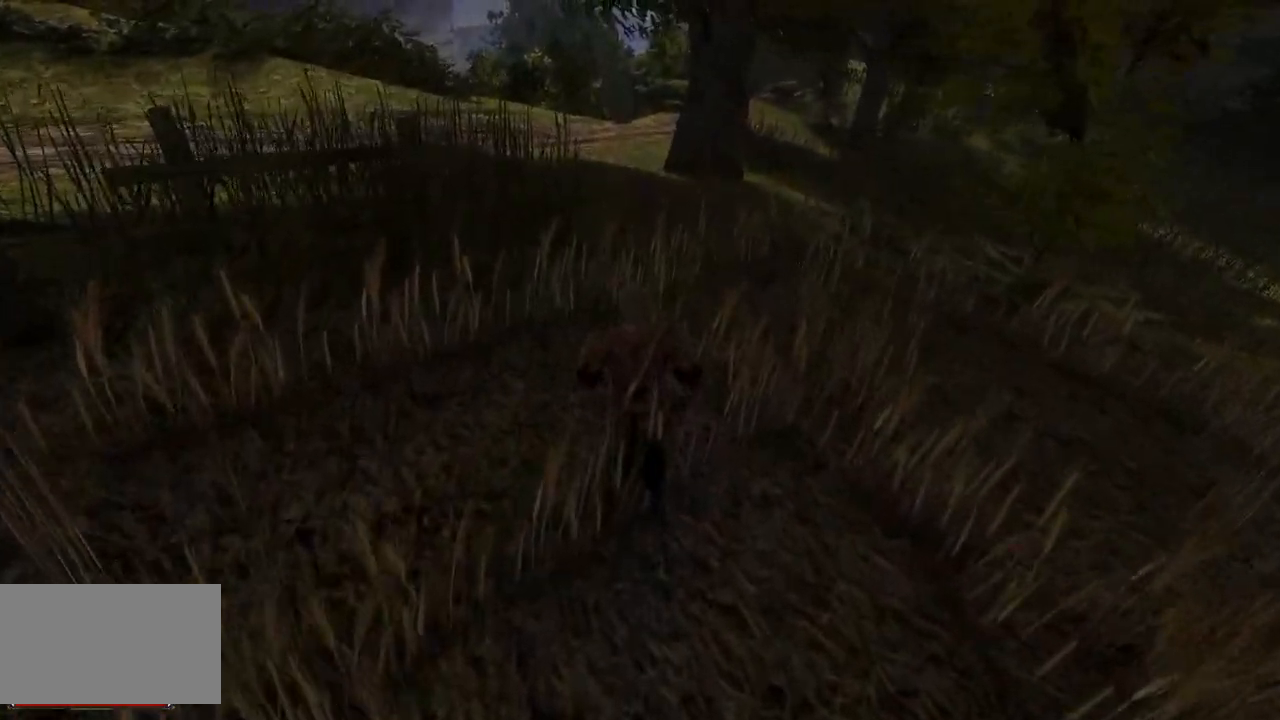
{"keys": ["w"], "mouse": [], "events": [[60, "mouse_wheel", "up"]]}
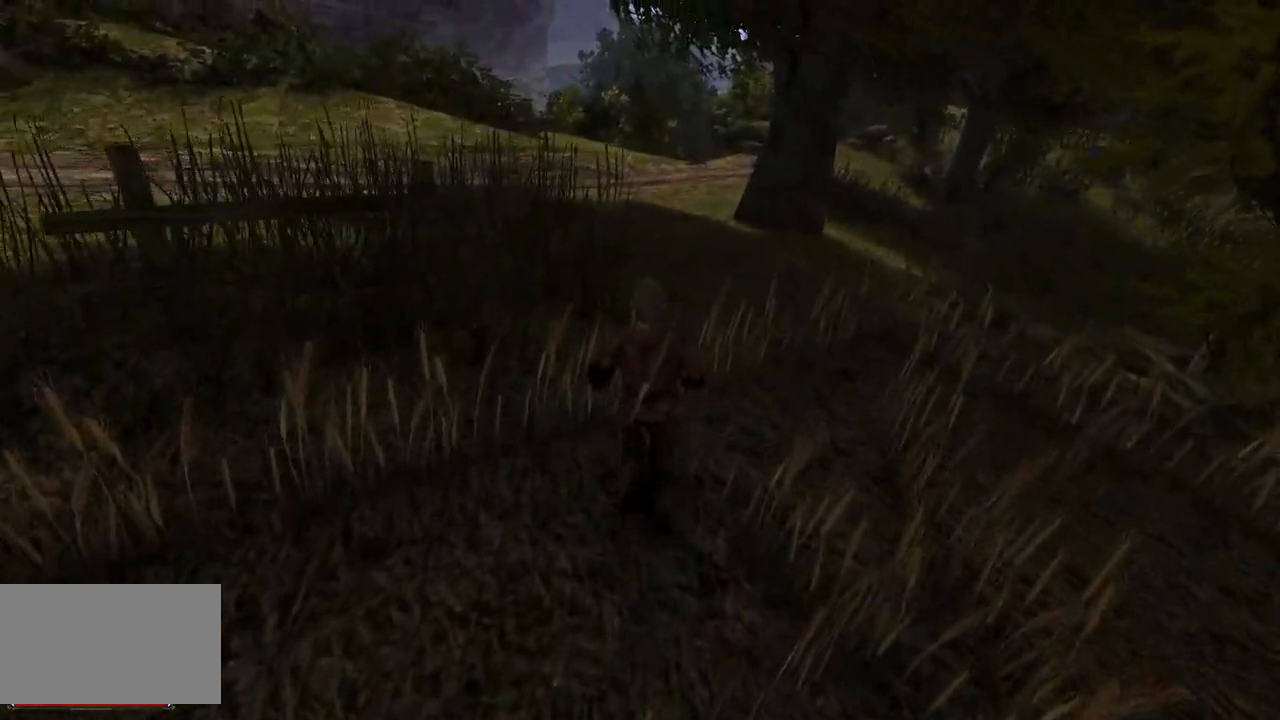
{"keys": ["w"], "mouse": [], "events": []}
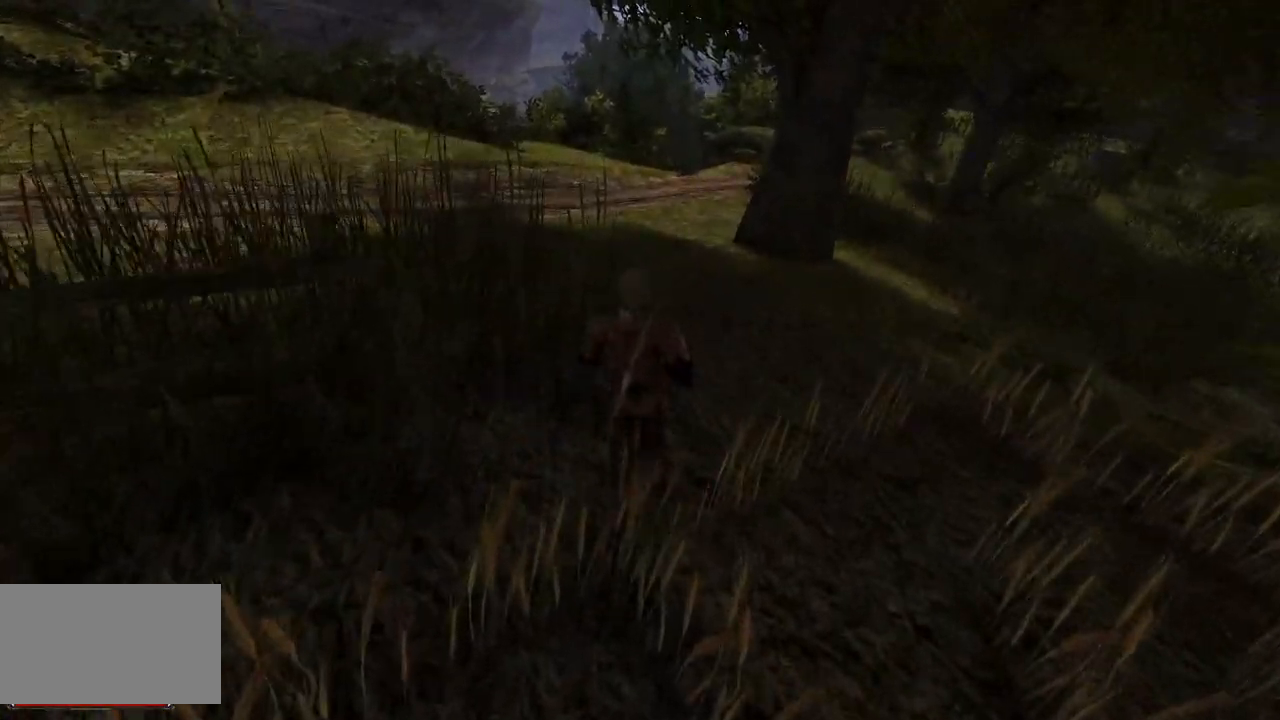
{"keys": [], "mouse": [], "events": [[260, "w", "up"]]}
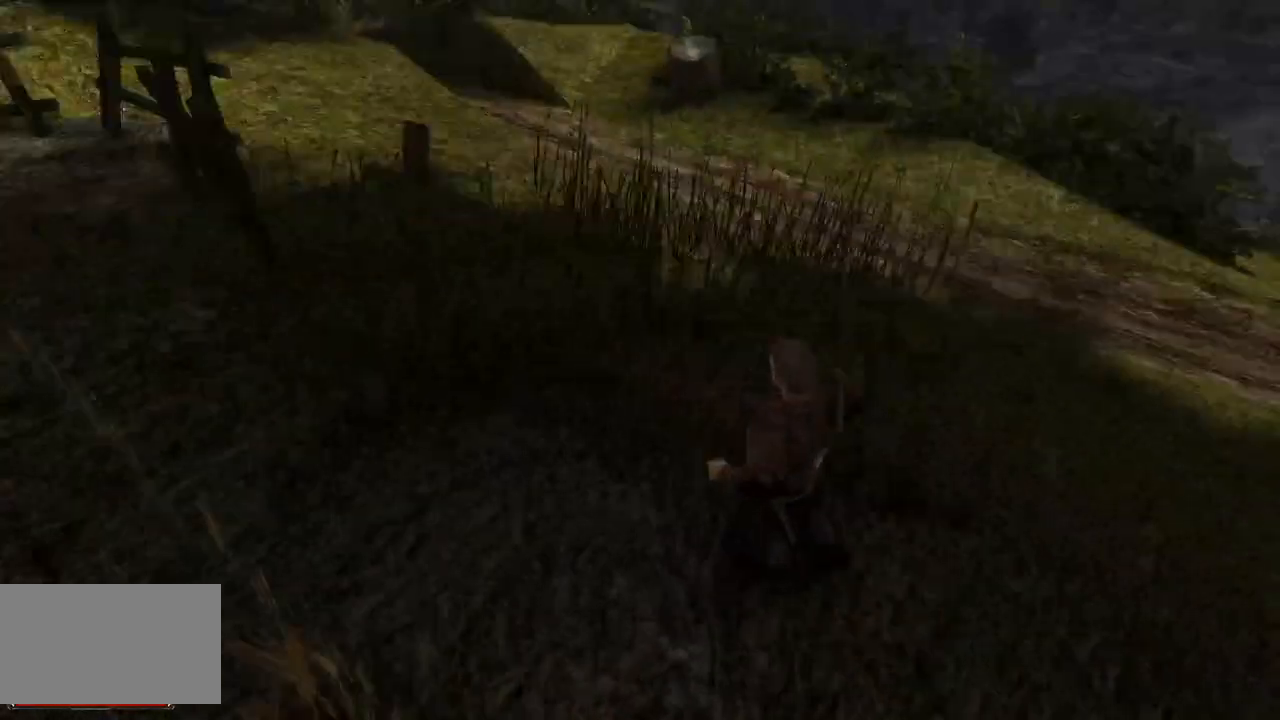
{"keys": ["w"], "mouse": [], "events": [[160, "w", "down"]]}
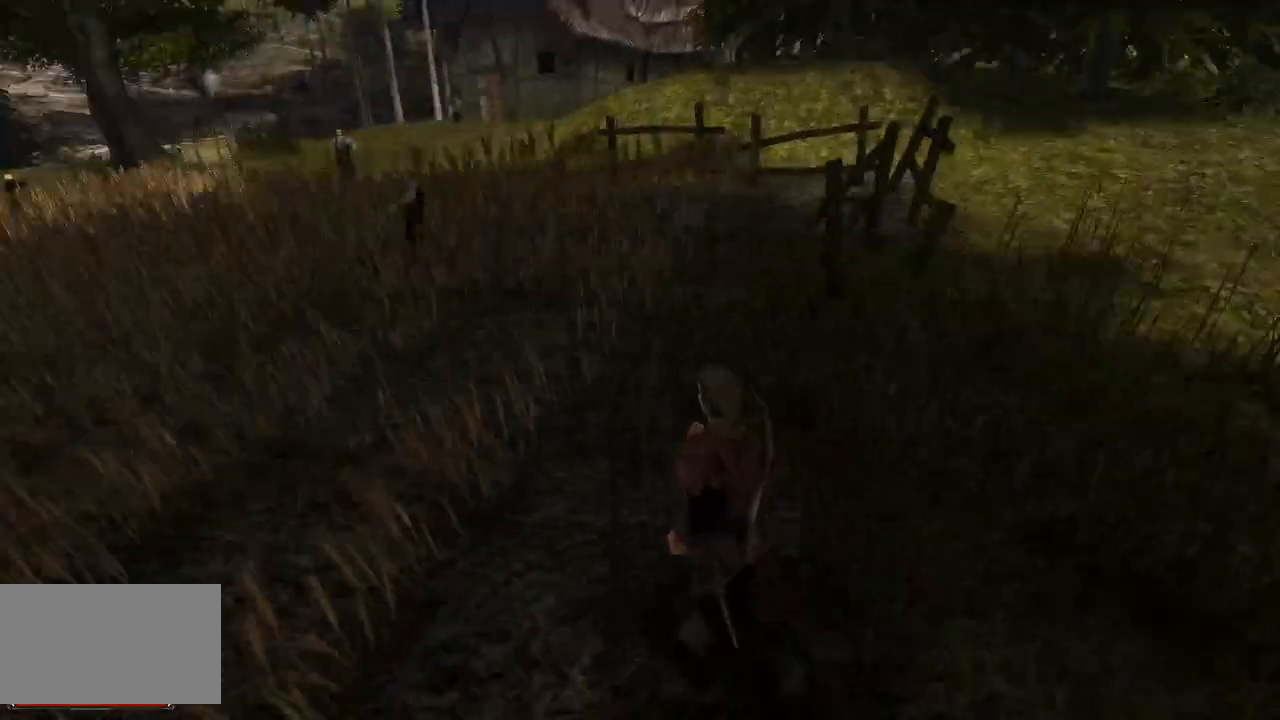
{"keys": ["w"], "mouse": [], "events": []}
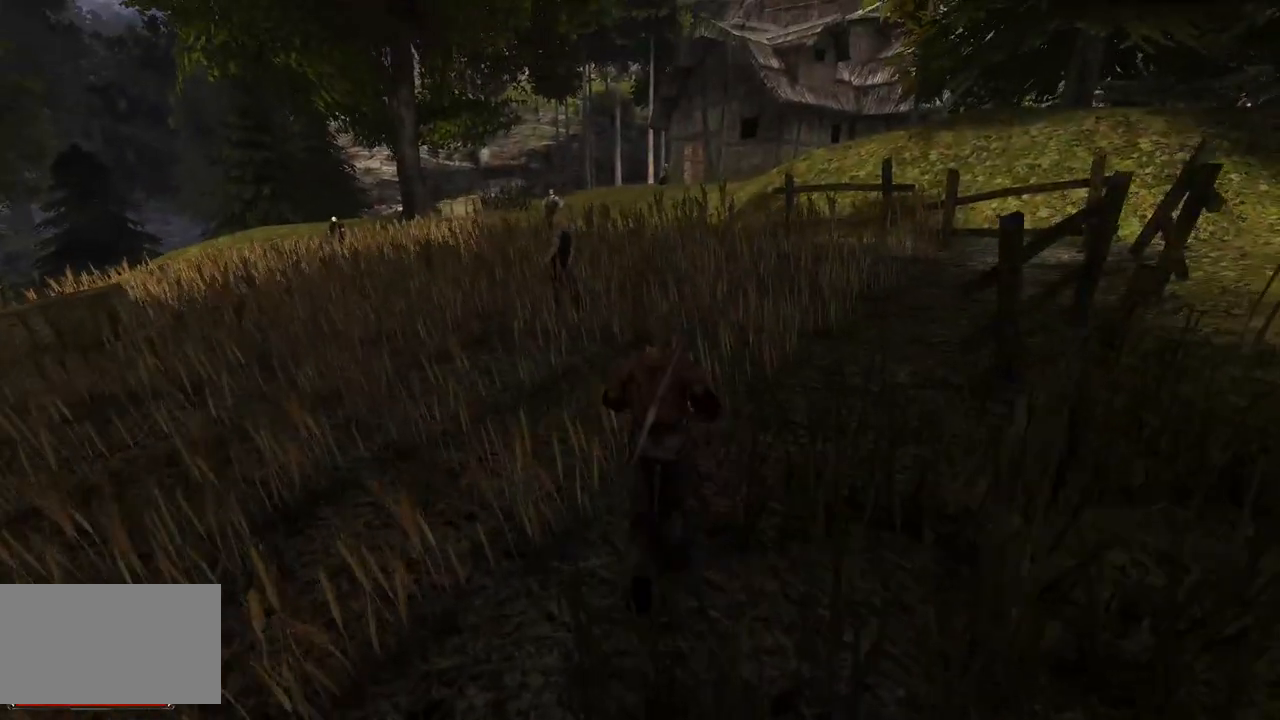
{"keys": ["w"], "mouse": [], "events": []}
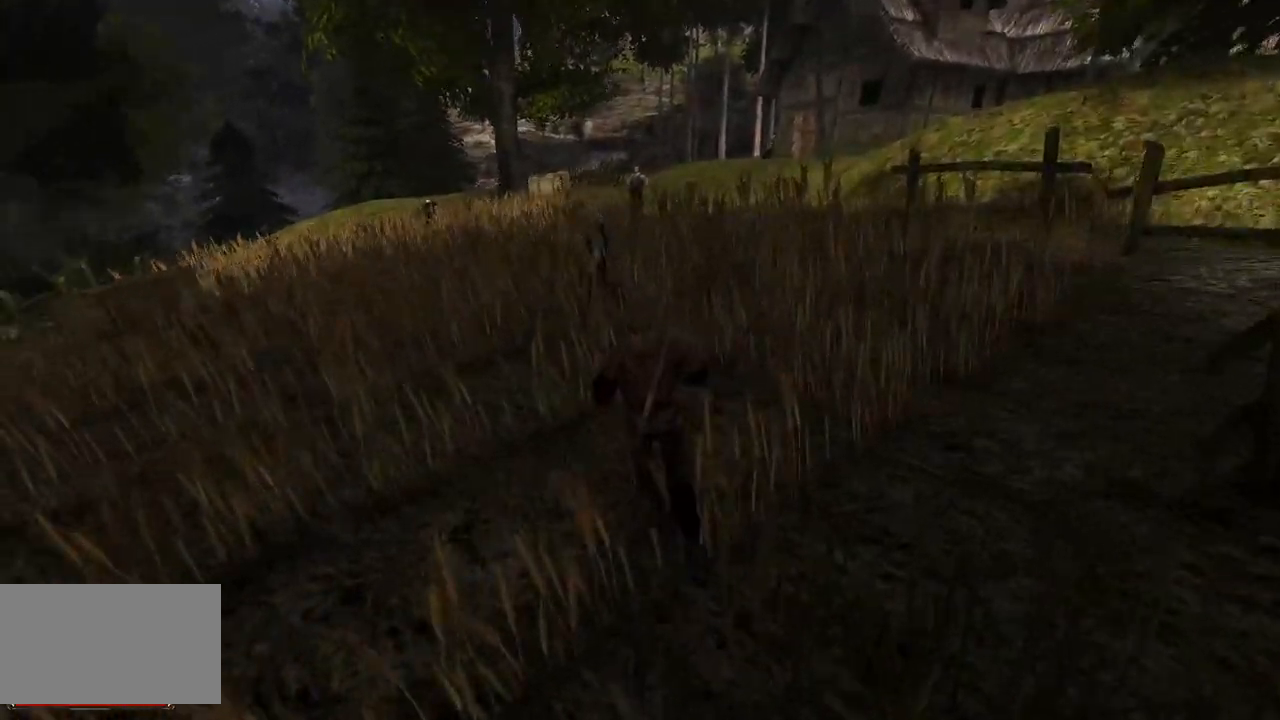
{"keys": ["w"], "mouse": [], "events": []}
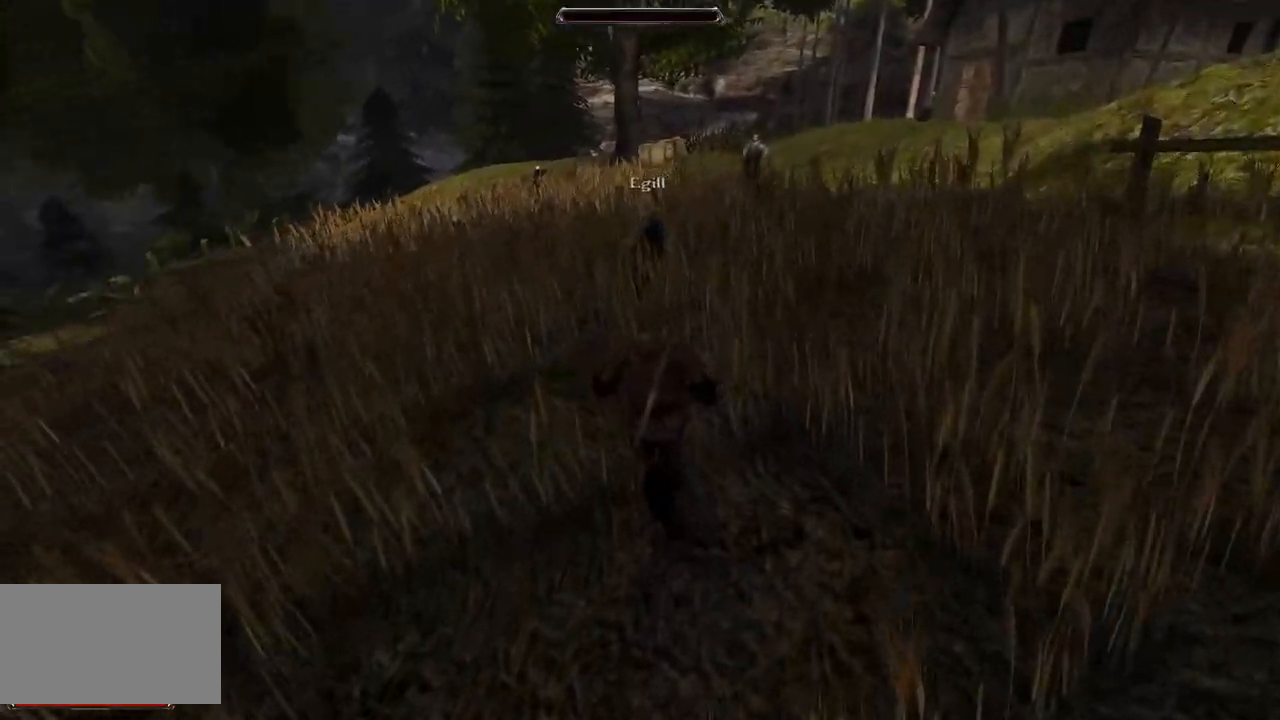
{"keys": [], "mouse": [], "events": [[80, "w", "up"]]}
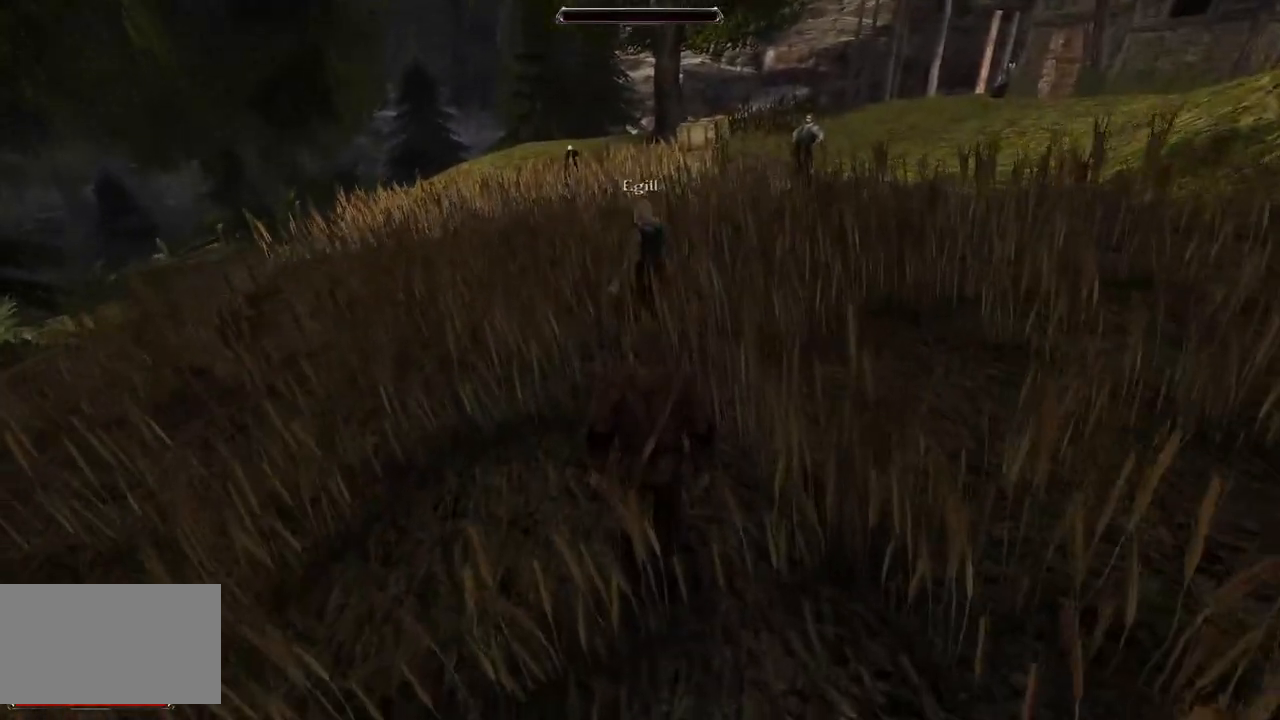
{"keys": [], "mouse": ["left"], "events": [[460, "mouse_left", "down"]]}
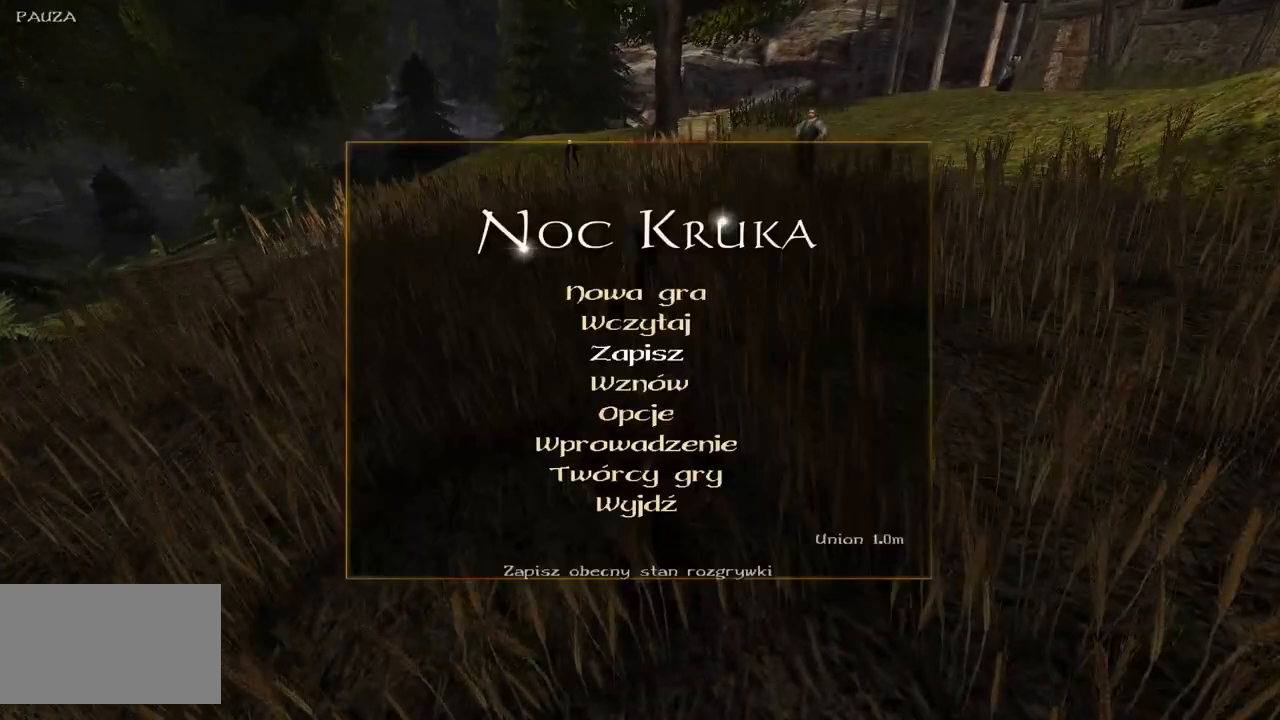
{"keys": [], "mouse": [], "events": [[60, "mouse_left", "up"], [140, "mouse_left", "down"], [260, "mouse_left", "up"], [380, "mouse_left", "down"], [500, "mouse_left", "up"]]}
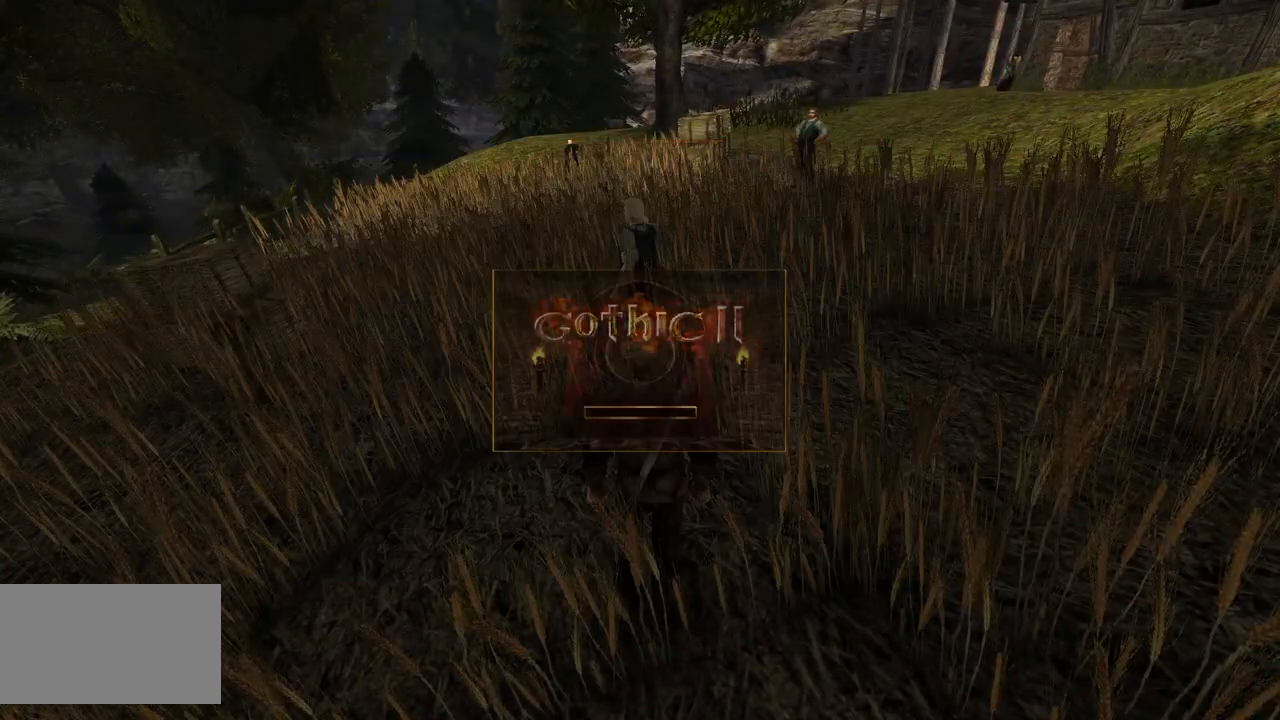
{"keys": [], "mouse": [], "events": []}